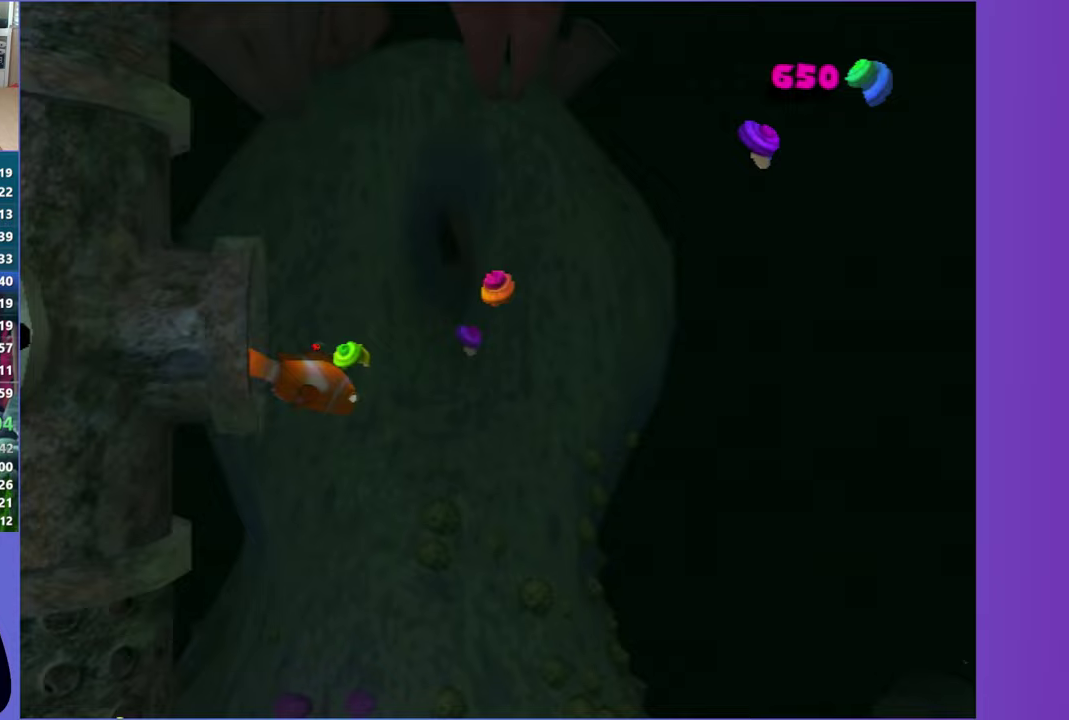
Gameplay with a controller (Xbox layout); each line is a JSON object with the inputs held at the frame after it. "events" lists button and stick changes between this image and that frame as [ms after this image, input, new state], when the widget could be followed in between. Not read: L3 R3.
{"buttons": [], "left_stick": "down-left", "right_stick": "center", "events": [[117, "left_stick", "down"], [450, "left_stick", "down-left"]]}
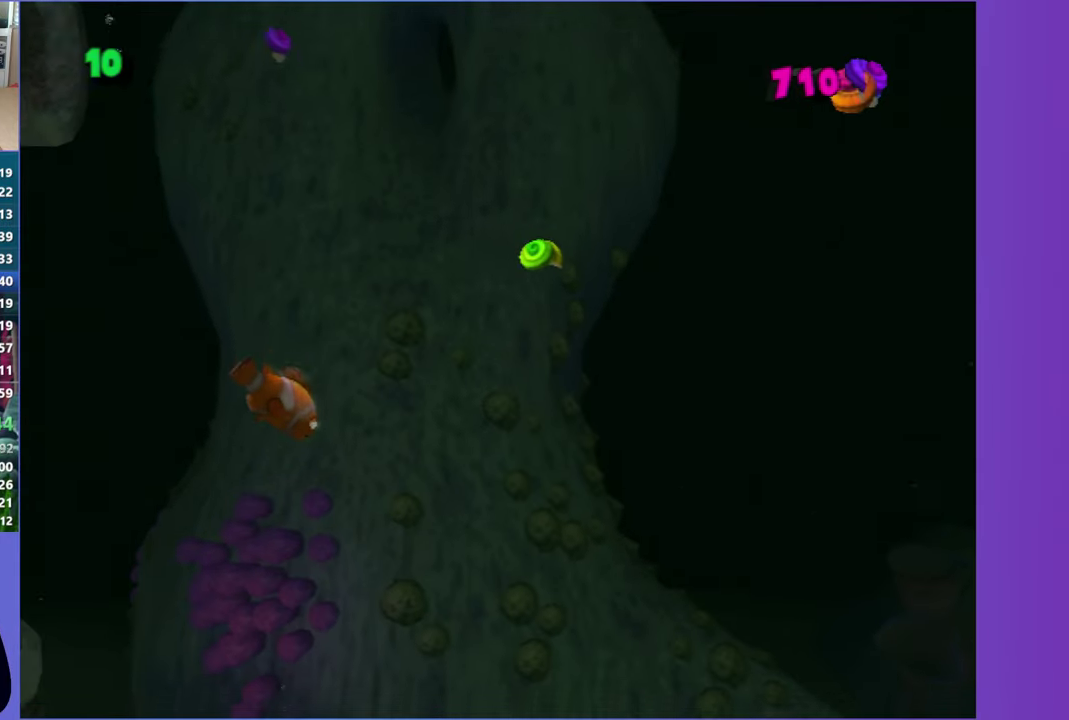
{"buttons": [], "left_stick": "down", "right_stick": "center", "events": [[67, "left_stick", "down"]]}
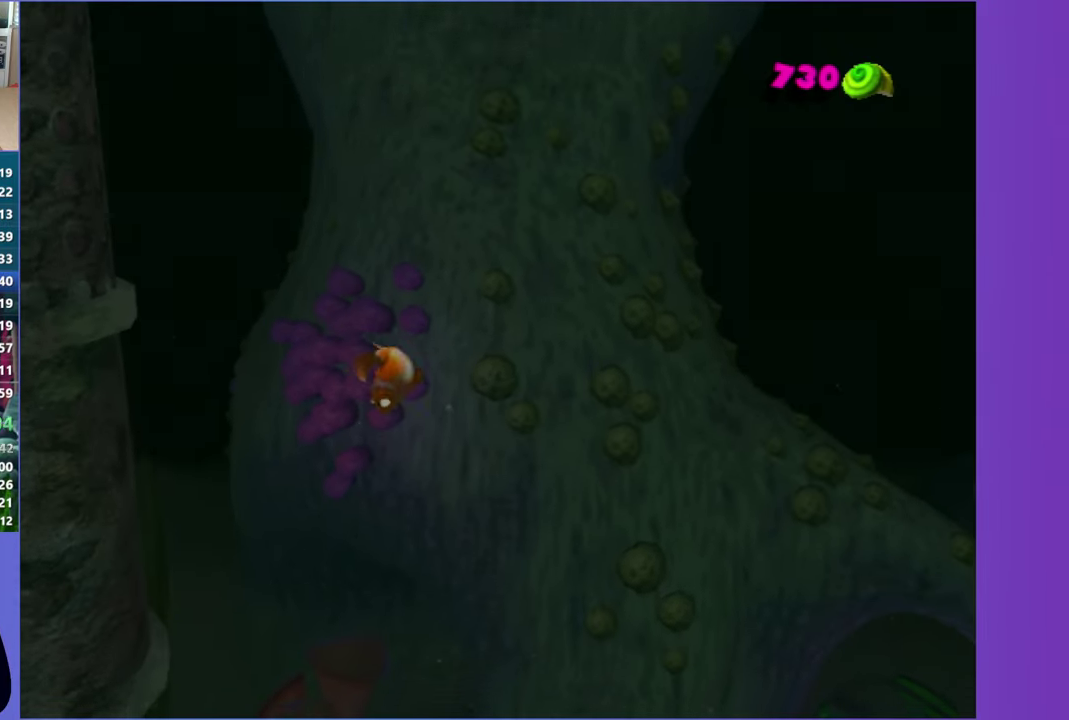
{"buttons": [], "left_stick": "down", "right_stick": "center", "events": []}
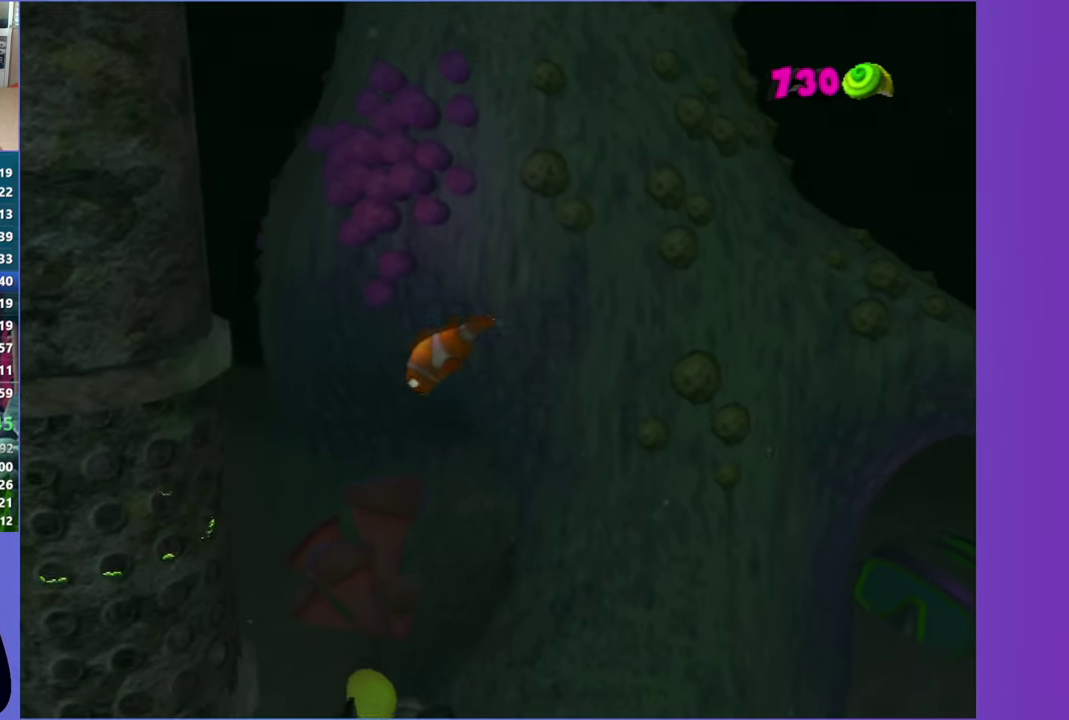
{"buttons": [], "left_stick": "center", "right_stick": "center", "events": [[267, "X", "down"], [317, "X", "up"], [333, "left_stick", "down-left"], [400, "left_stick", "center"]]}
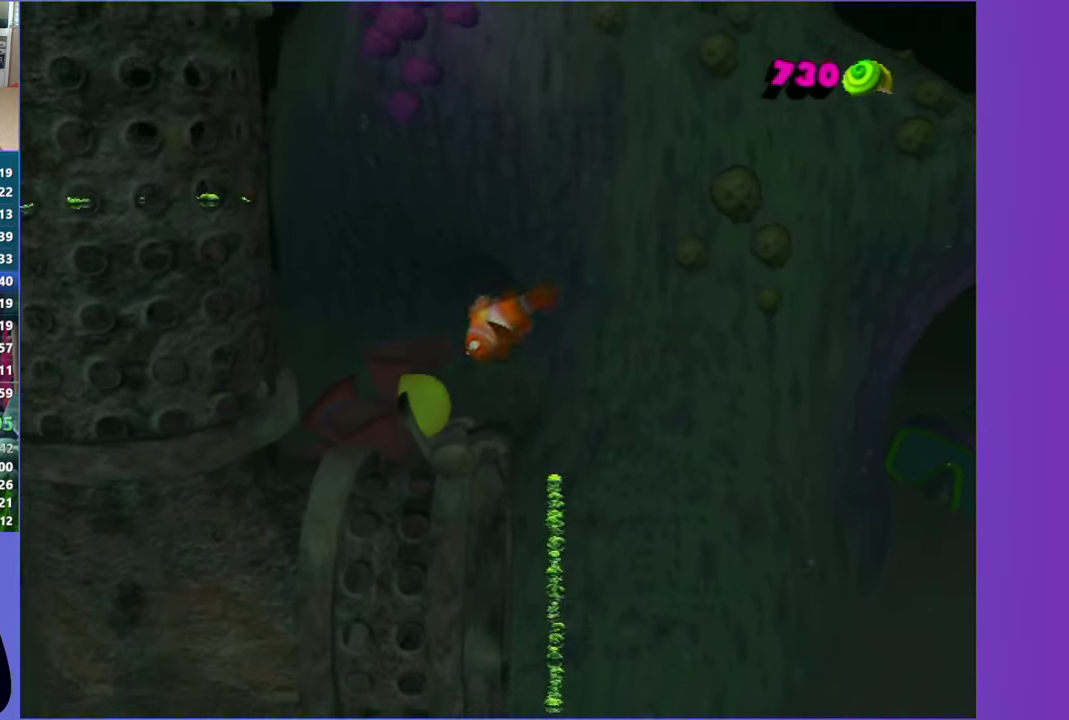
{"buttons": [], "left_stick": "center", "right_stick": "center", "events": []}
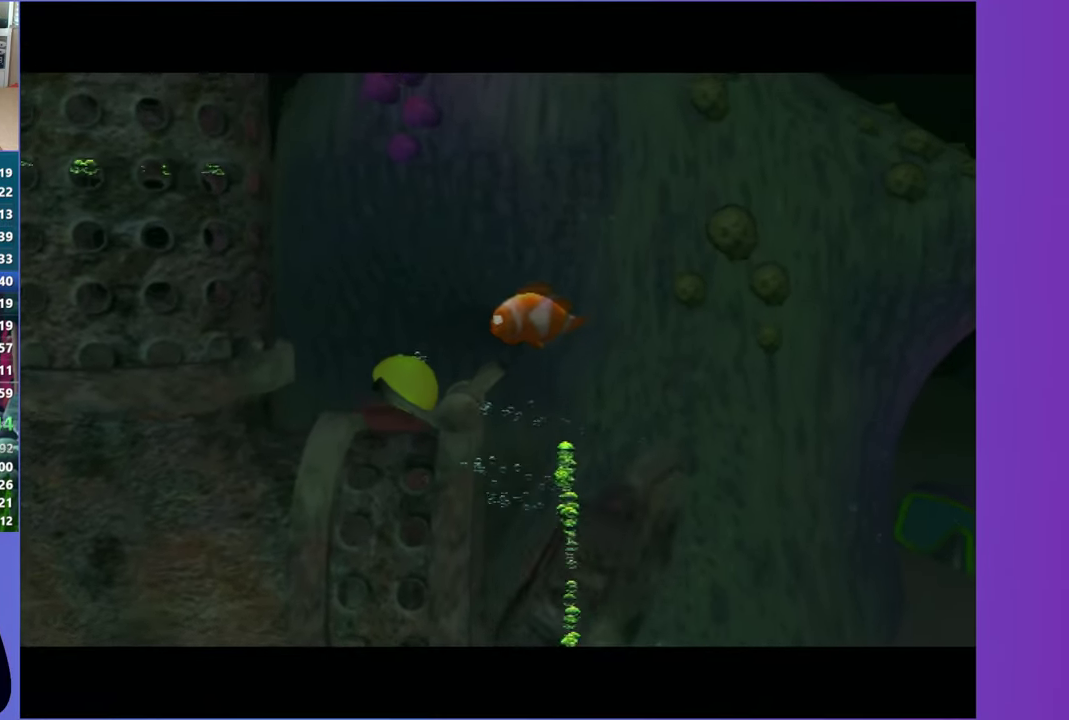
{"buttons": [], "left_stick": "down-right", "right_stick": "center", "events": [[183, "left_stick", "down-right"]]}
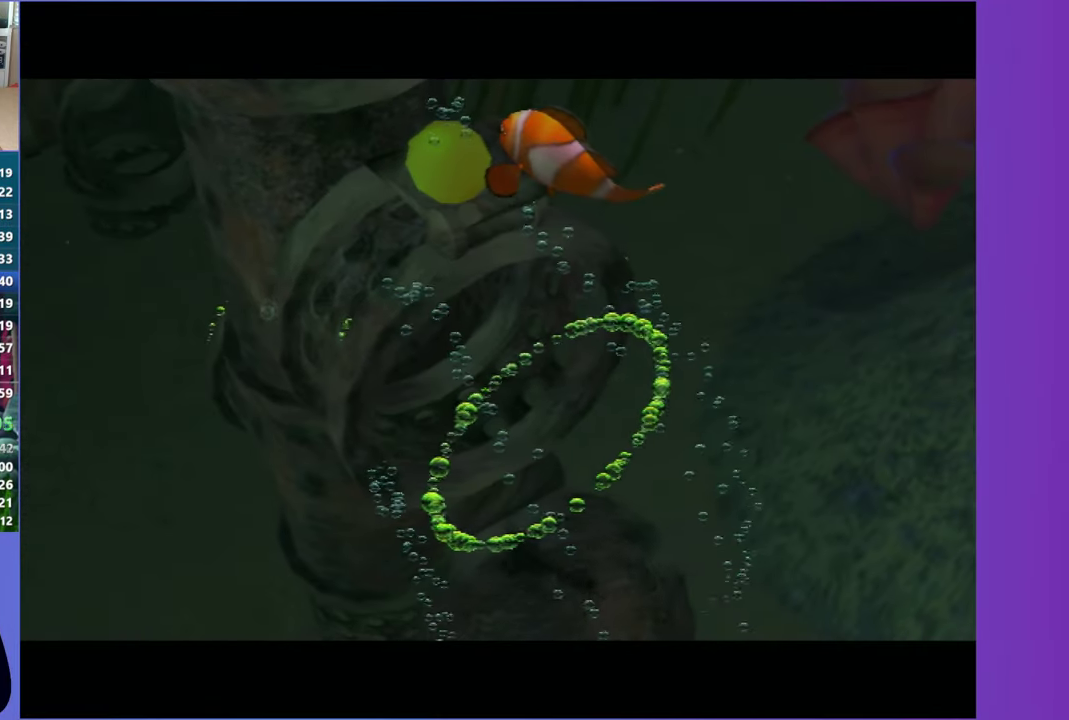
{"buttons": [], "left_stick": "down-right", "right_stick": "center", "events": []}
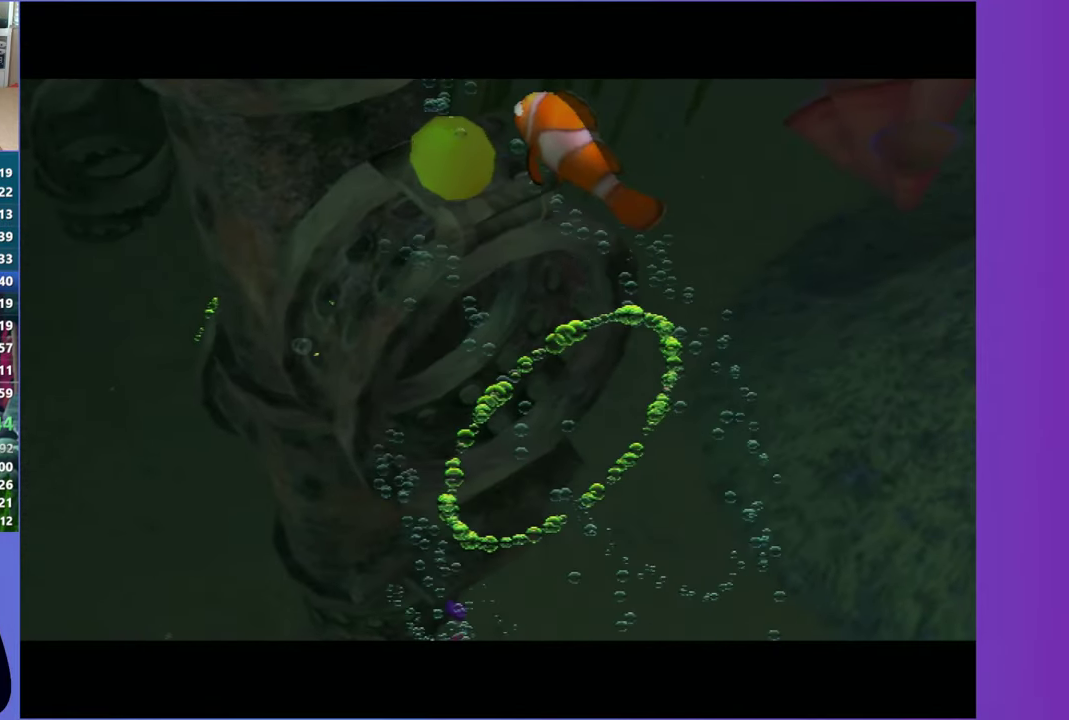
{"buttons": [], "left_stick": "down-right", "right_stick": "center", "events": []}
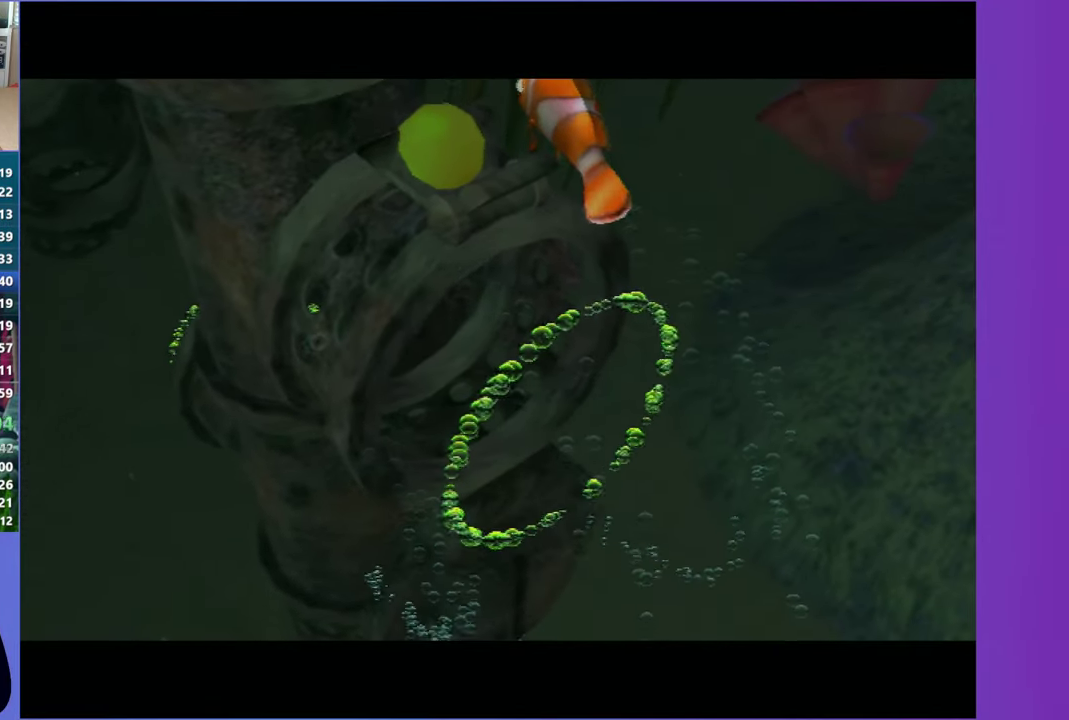
{"buttons": [], "left_stick": "down-right", "right_stick": "center", "events": []}
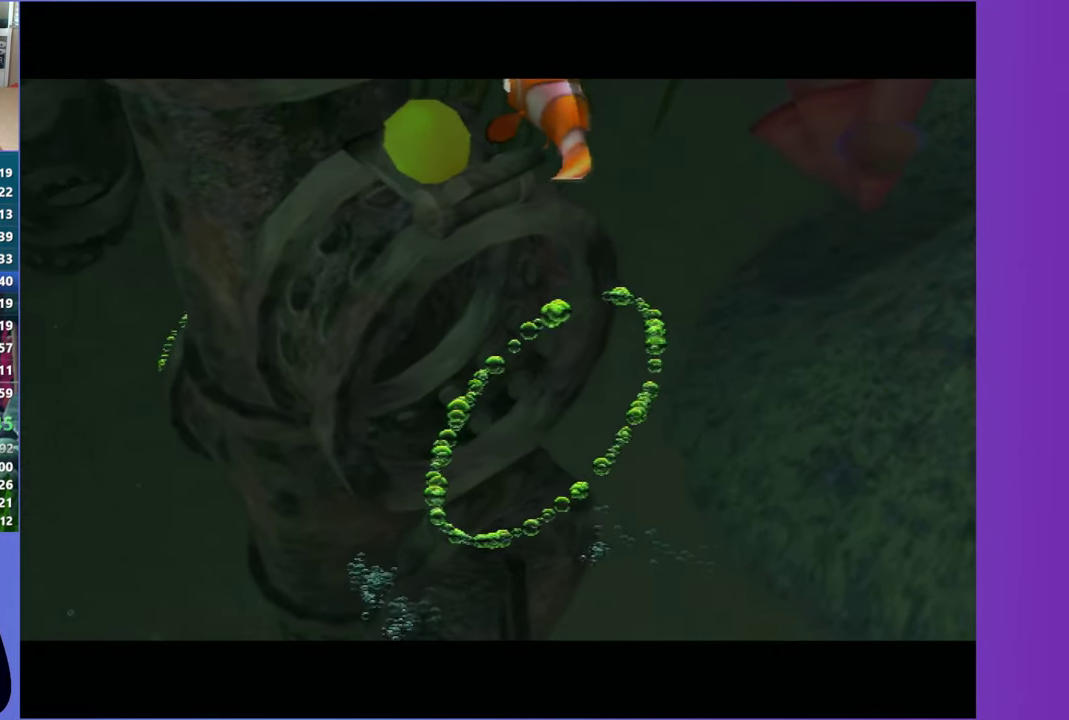
{"buttons": [], "left_stick": "down-right", "right_stick": "center", "events": []}
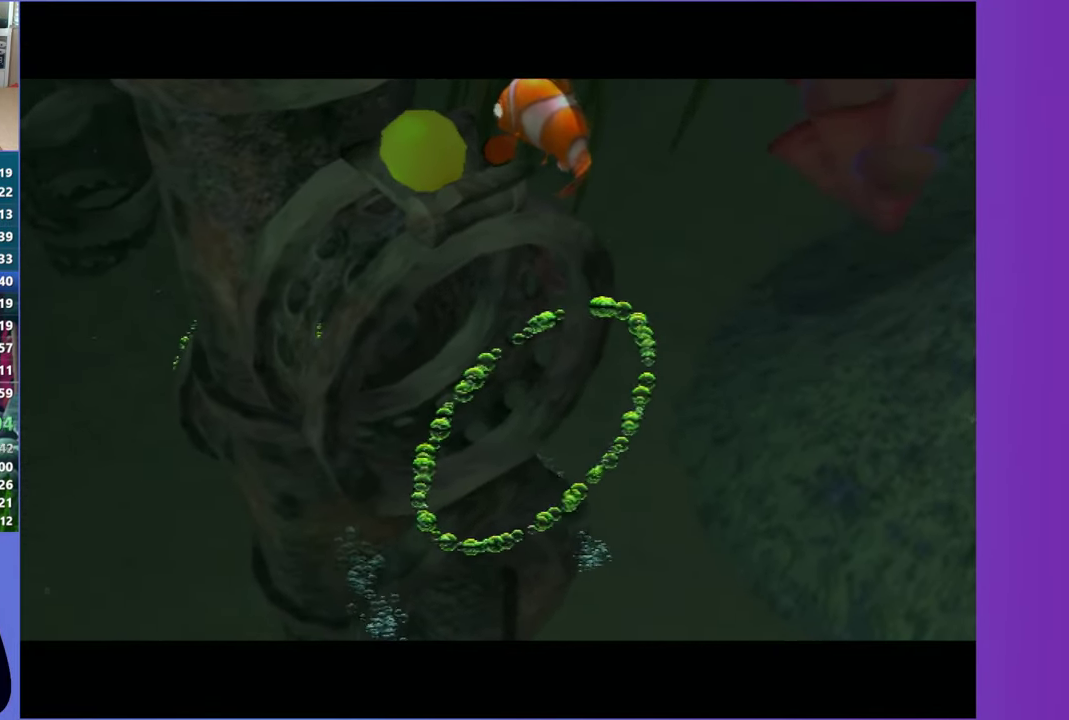
{"buttons": [], "left_stick": "down", "right_stick": "center", "events": [[417, "left_stick", "down"]]}
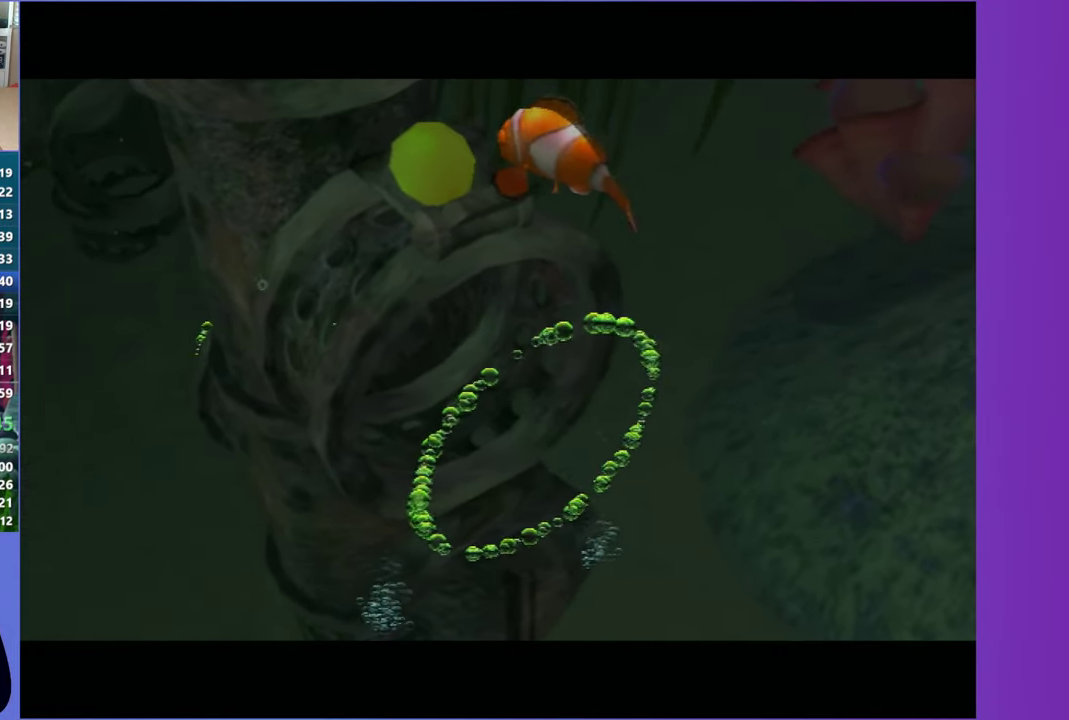
{"buttons": [], "left_stick": "down", "right_stick": "center", "events": []}
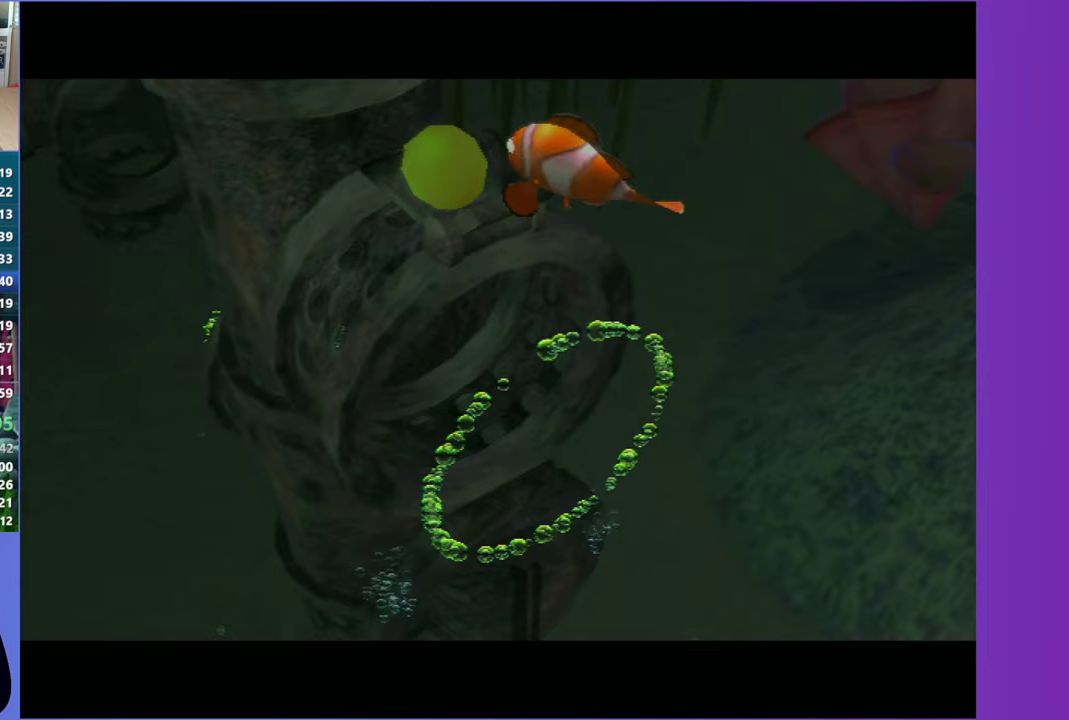
{"buttons": [], "left_stick": "down-left", "right_stick": "center", "events": [[467, "left_stick", "down-left"]]}
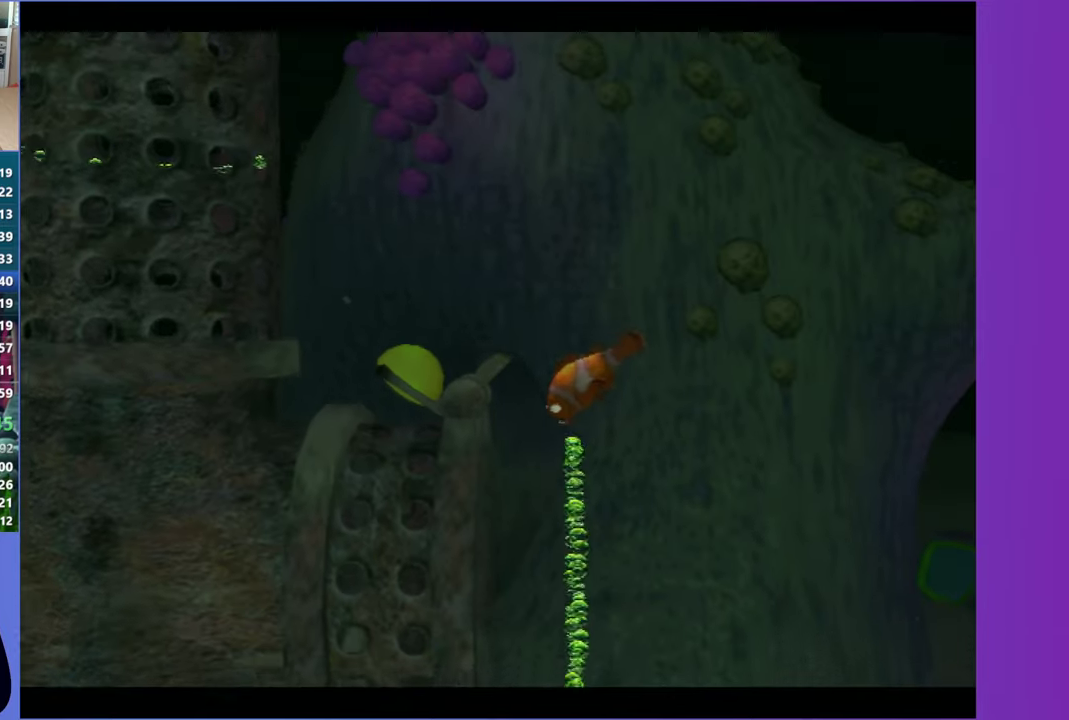
{"buttons": [], "left_stick": "left", "right_stick": "center", "events": [[33, "left_stick", "left"]]}
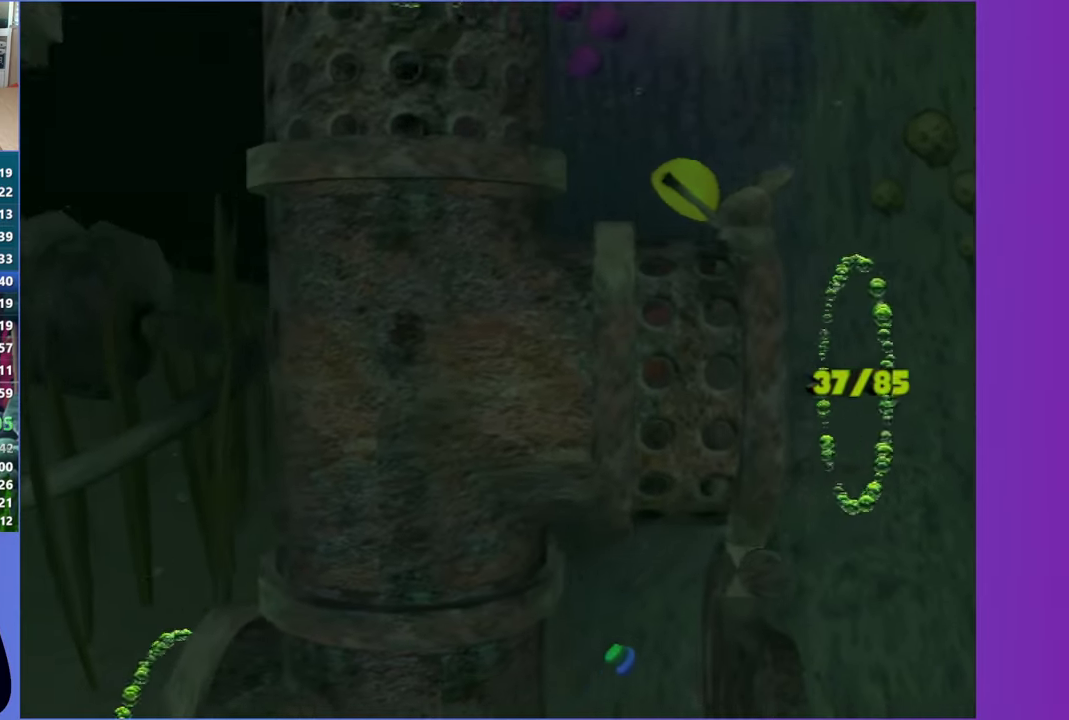
{"buttons": [], "left_stick": "down", "right_stick": "center", "events": [[283, "left_stick", "down-left"], [367, "left_stick", "down"]]}
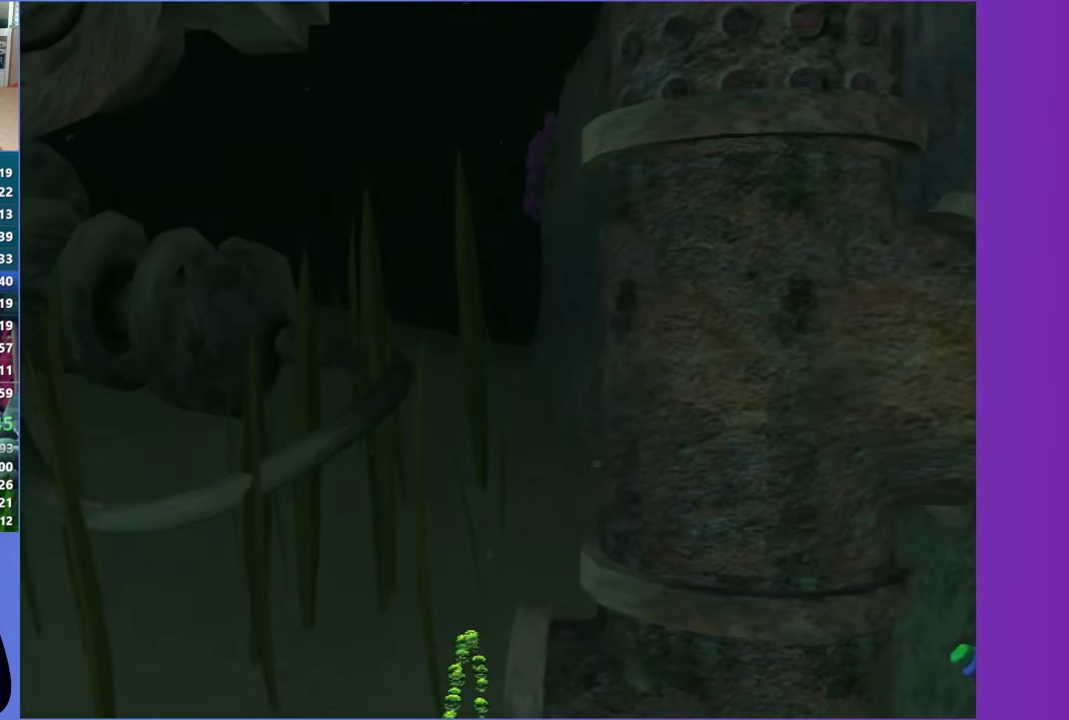
{"buttons": [], "left_stick": "down-left", "right_stick": "center", "events": [[250, "left_stick", "down-left"]]}
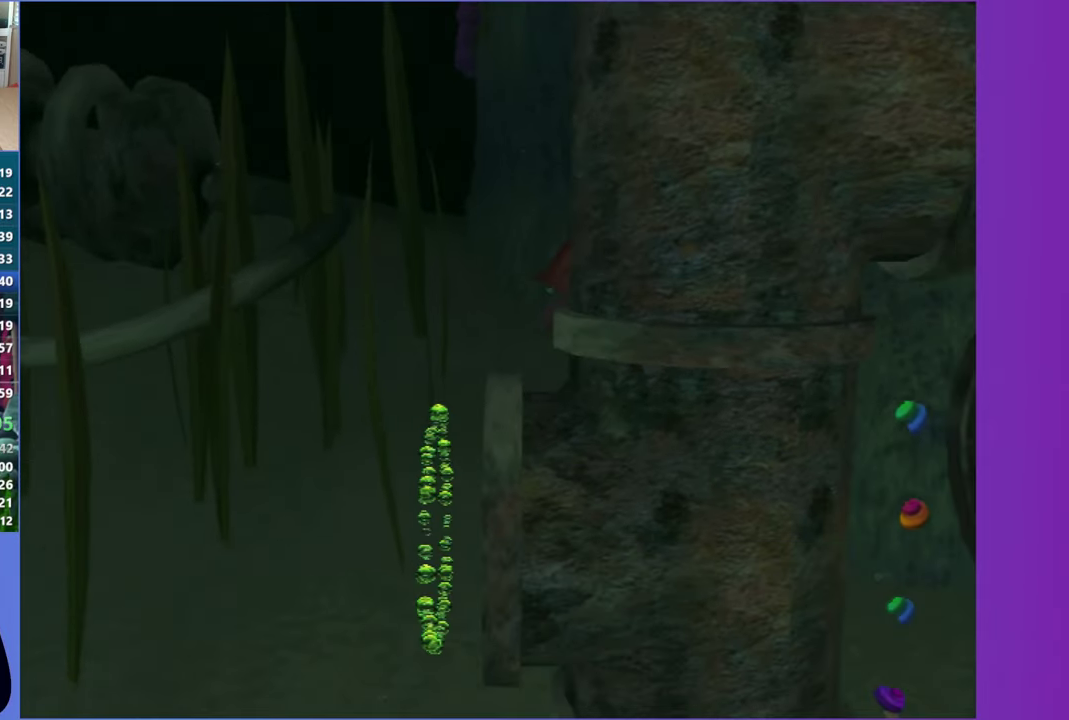
{"buttons": [], "left_stick": "up-left", "right_stick": "center", "events": [[83, "left_stick", "left"], [317, "left_stick", "up-left"]]}
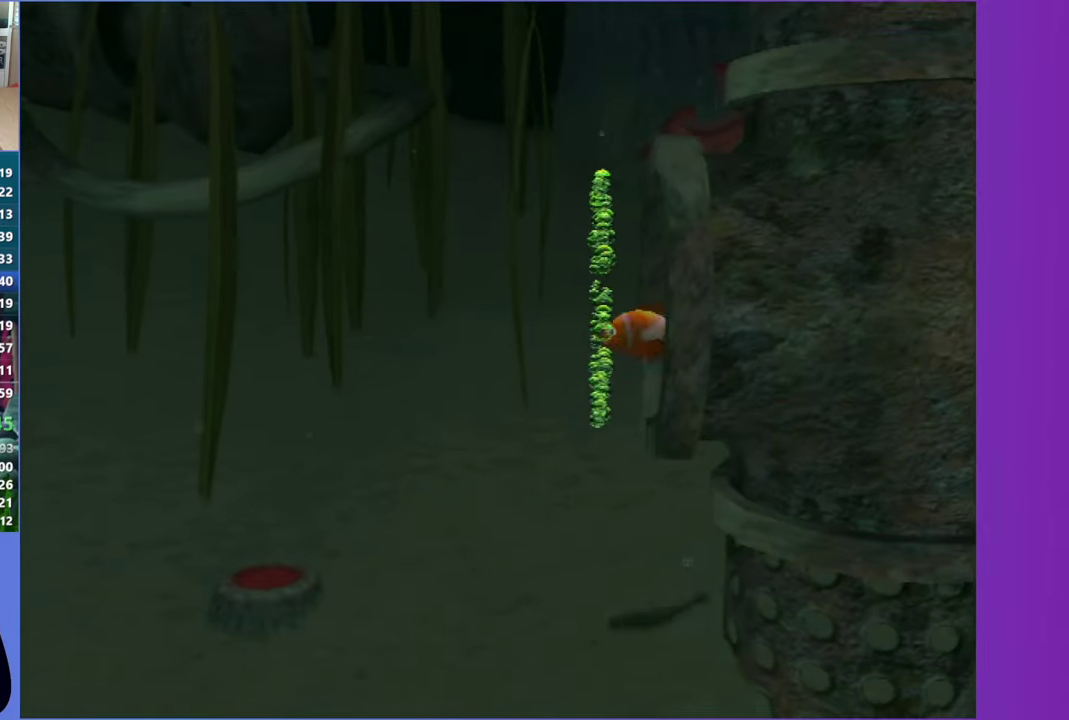
{"buttons": [], "left_stick": "down-left", "right_stick": "center", "events": [[267, "left_stick", "left"], [467, "left_stick", "down-left"]]}
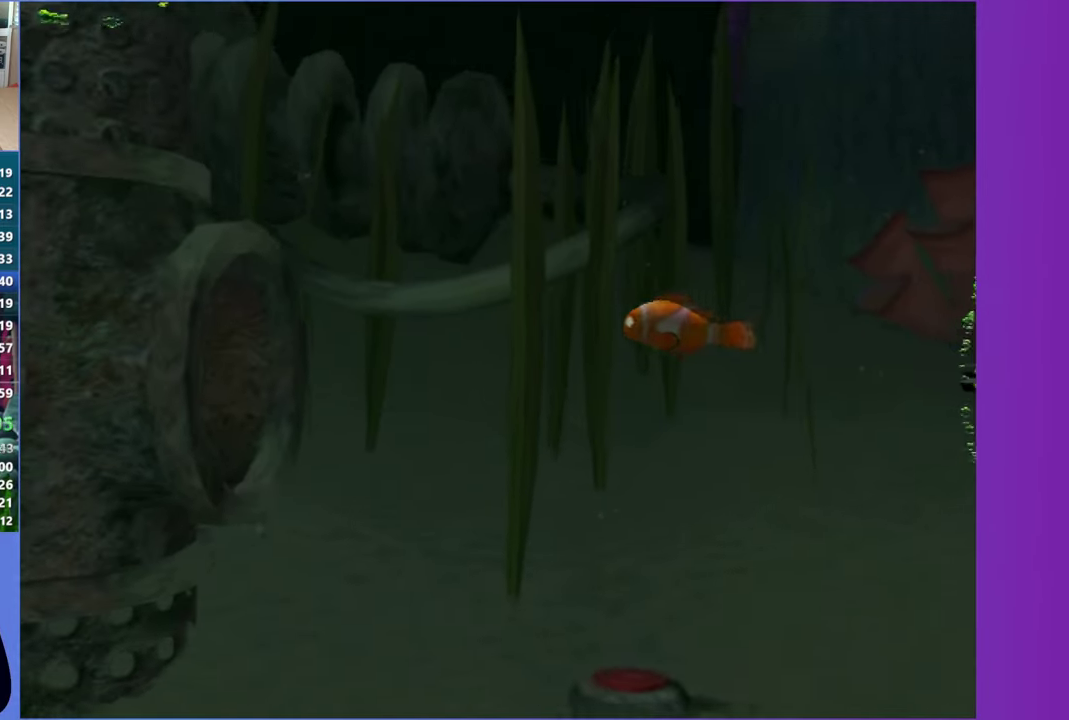
{"buttons": [], "left_stick": "left", "right_stick": "center", "events": [[133, "left_stick", "left"]]}
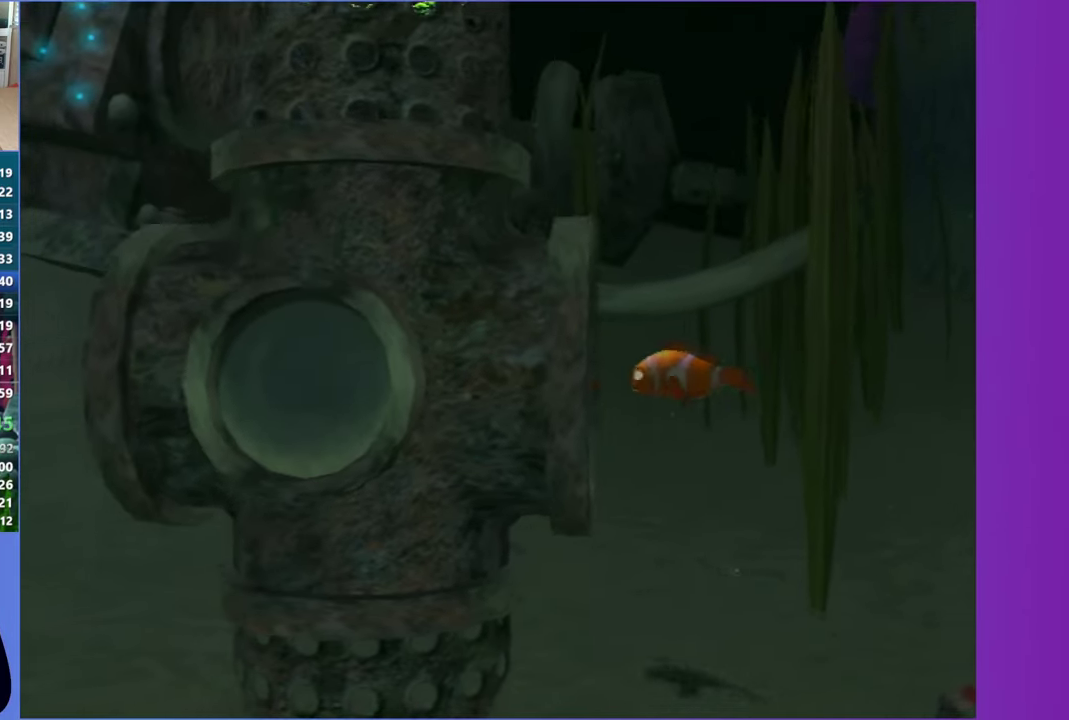
{"buttons": [], "left_stick": "left", "right_stick": "center", "events": []}
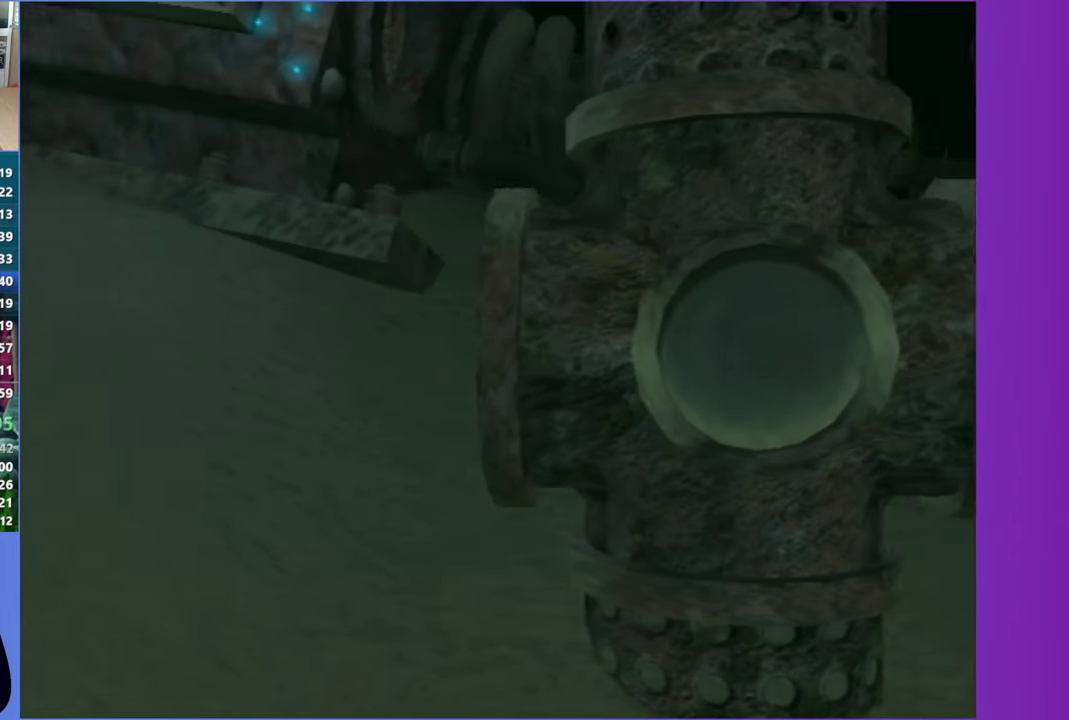
{"buttons": [], "left_stick": "up-left", "right_stick": "center", "events": [[50, "left_stick", "up-left"]]}
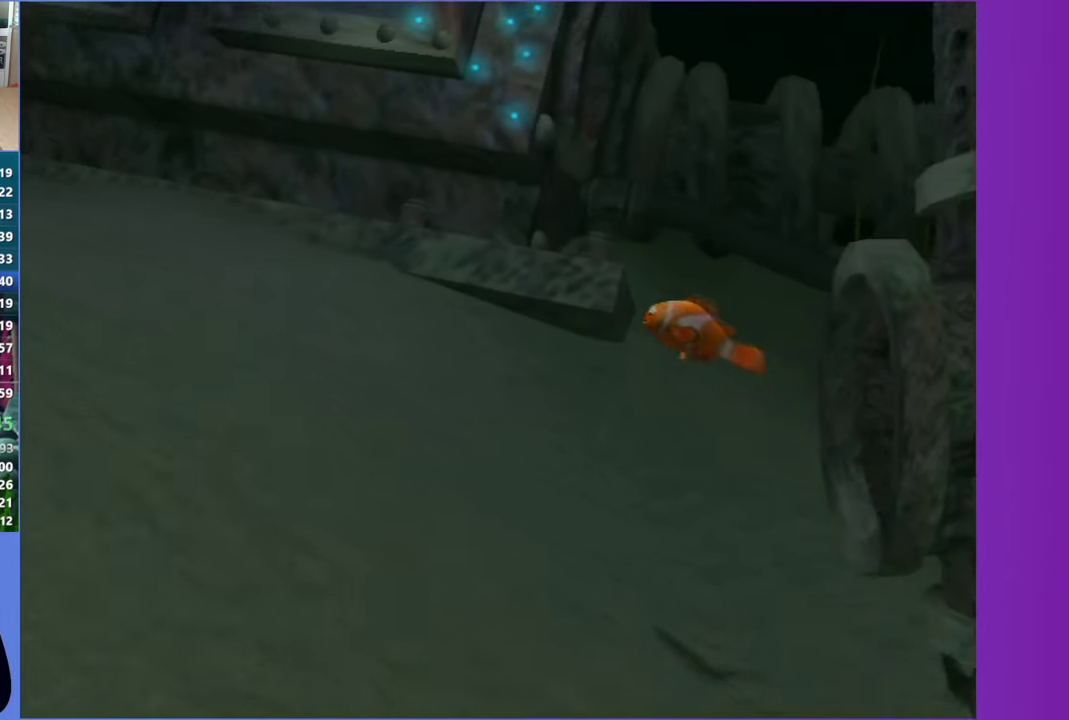
{"buttons": [], "left_stick": "up-left", "right_stick": "center", "events": []}
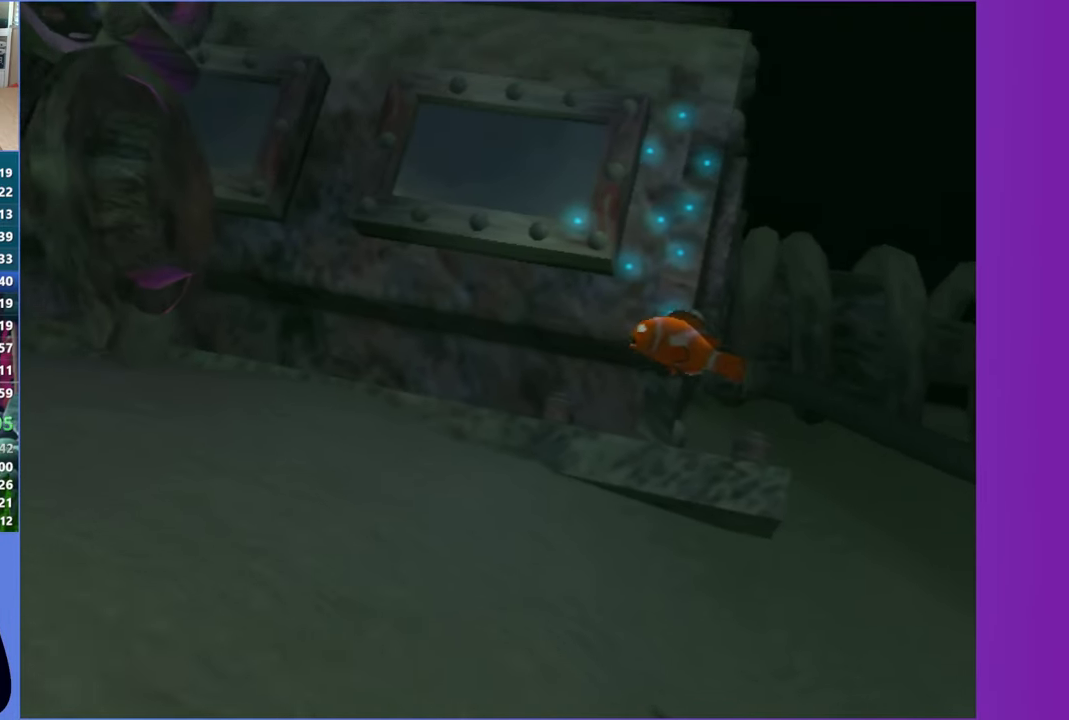
{"buttons": [], "left_stick": "up-left", "right_stick": "center", "events": []}
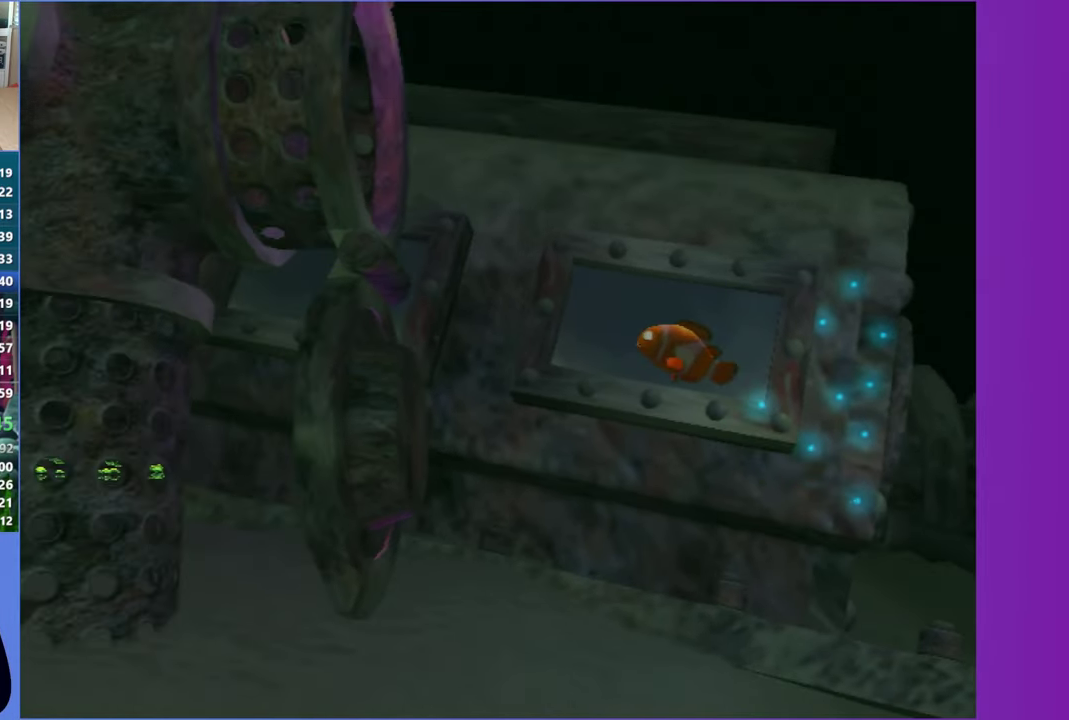
{"buttons": [], "left_stick": "left", "right_stick": "center", "events": [[117, "left_stick", "left"], [250, "left_stick", "up-left"], [483, "left_stick", "left"]]}
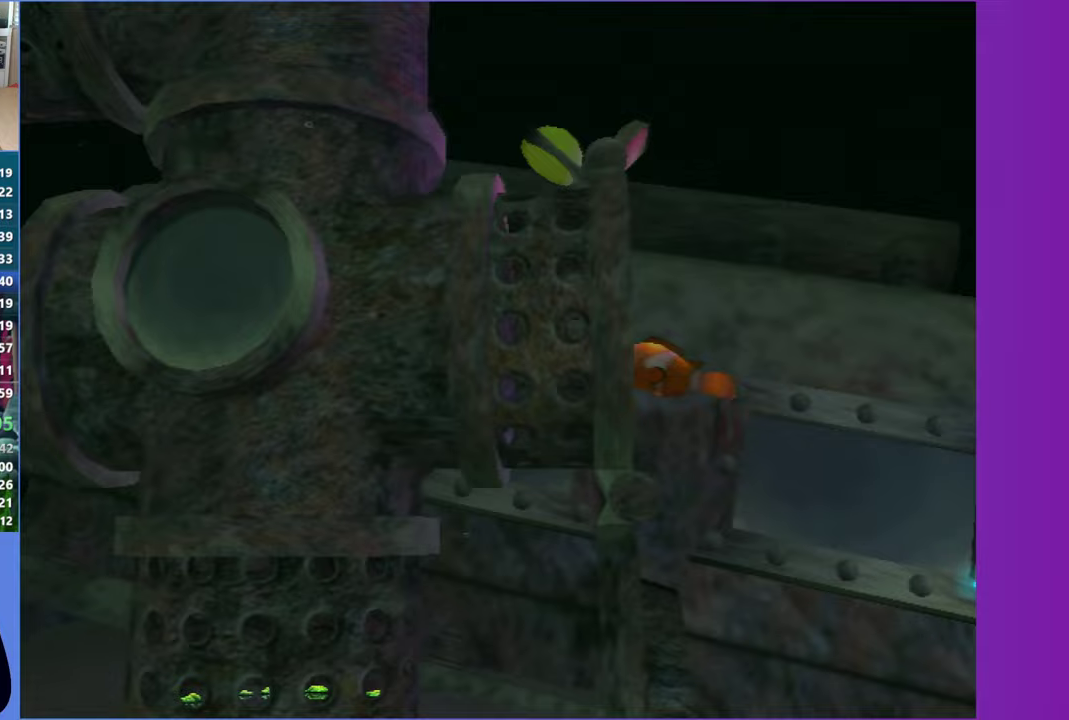
{"buttons": [], "left_stick": "left", "right_stick": "center", "events": []}
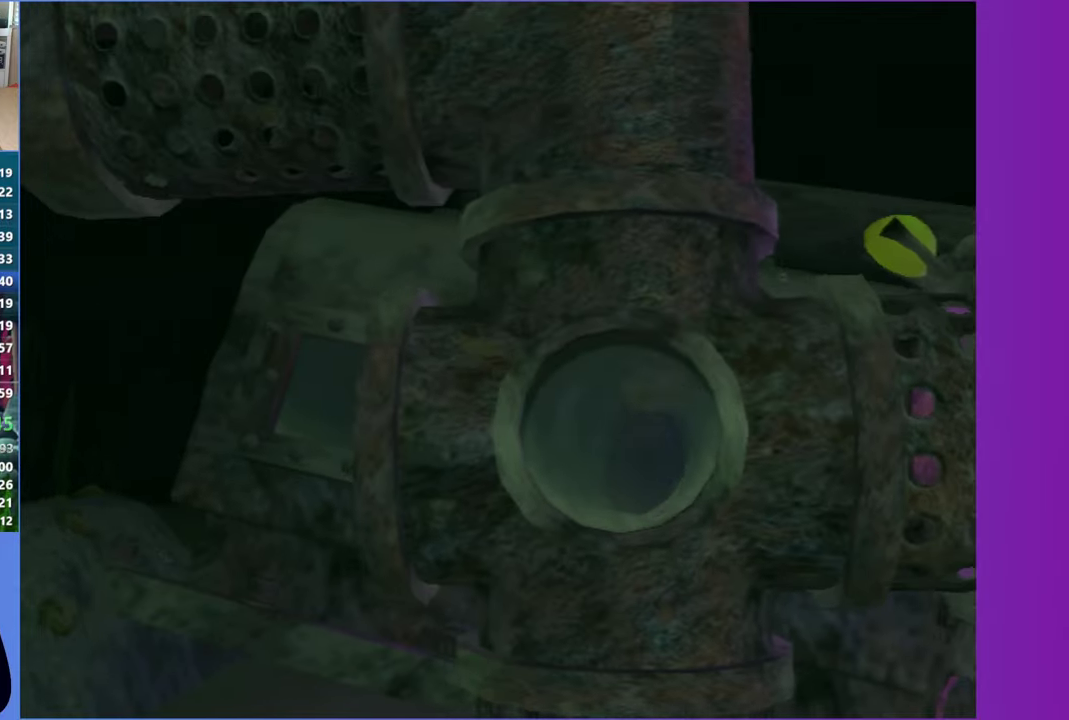
{"buttons": [], "left_stick": "up-left", "right_stick": "center", "events": [[250, "left_stick", "up-left"]]}
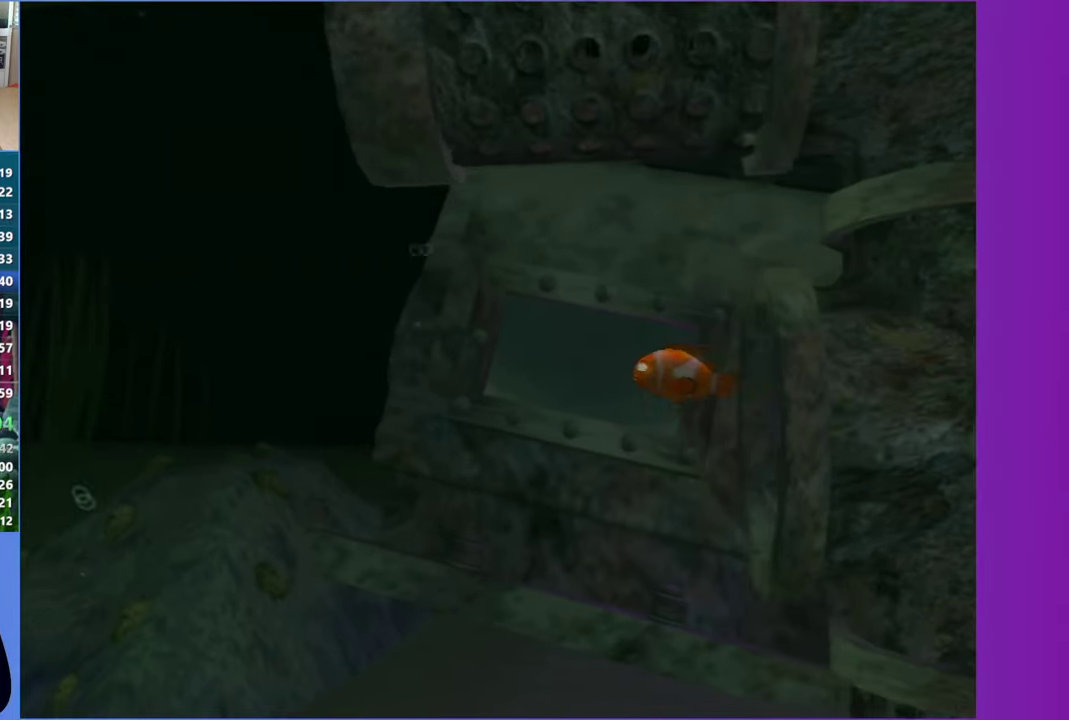
{"buttons": [], "left_stick": "up-left", "right_stick": "center", "events": []}
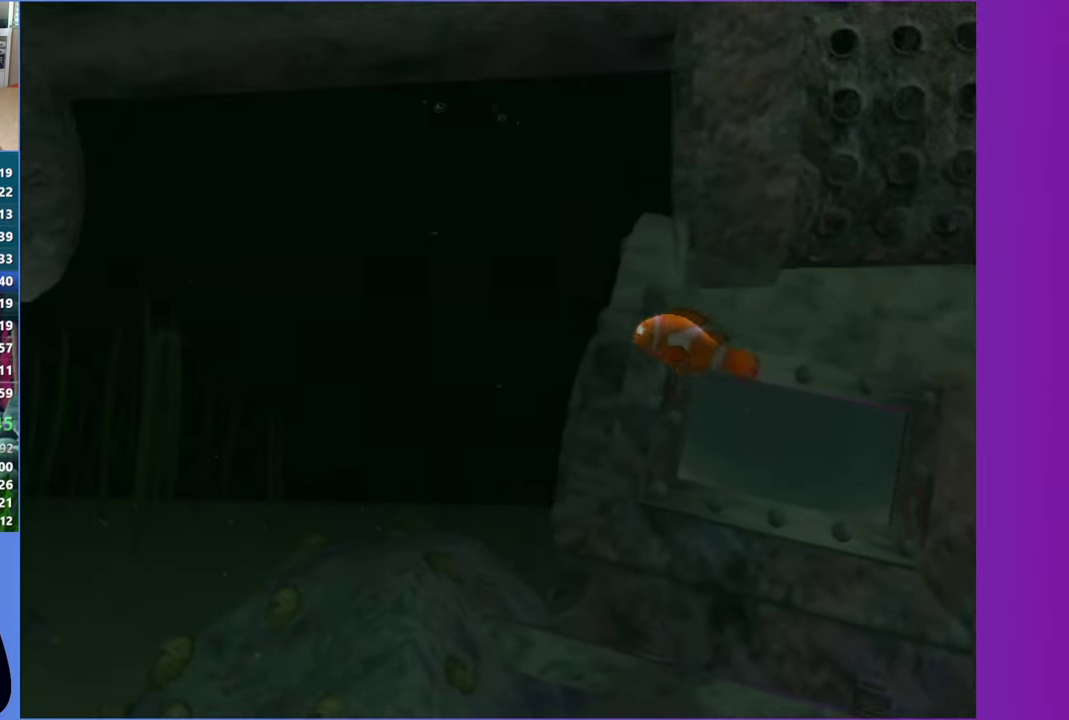
{"buttons": [], "left_stick": "left", "right_stick": "center", "events": [[100, "left_stick", "left"]]}
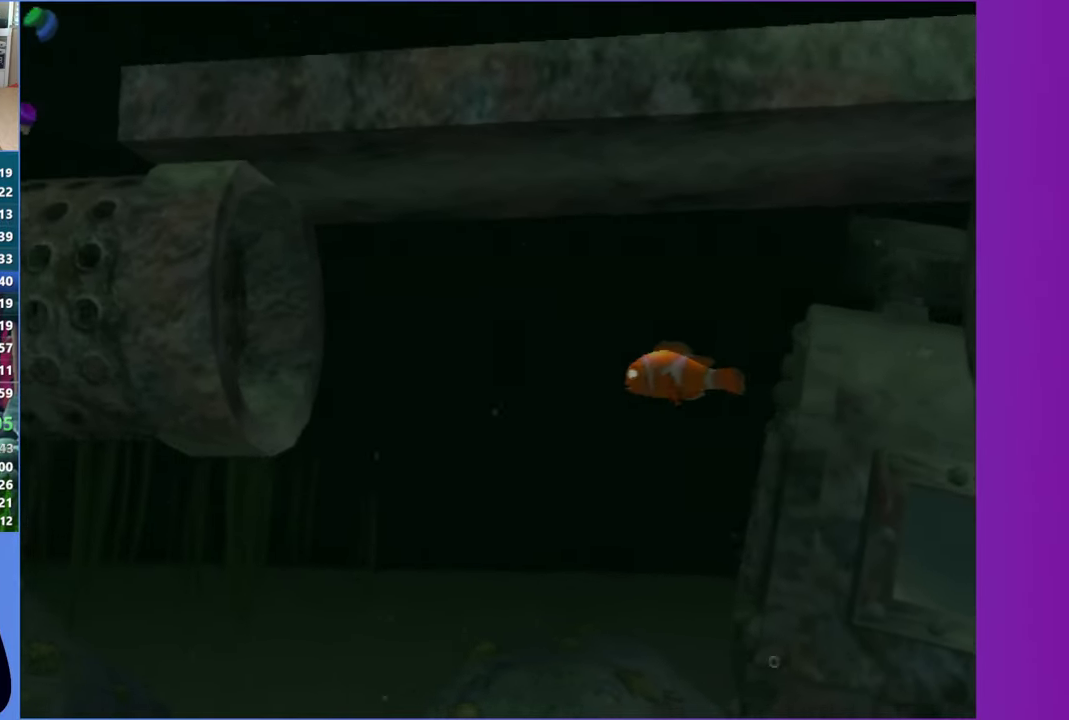
{"buttons": [], "left_stick": "left", "right_stick": "center", "events": [[217, "left_stick", "up-left"], [417, "left_stick", "left"]]}
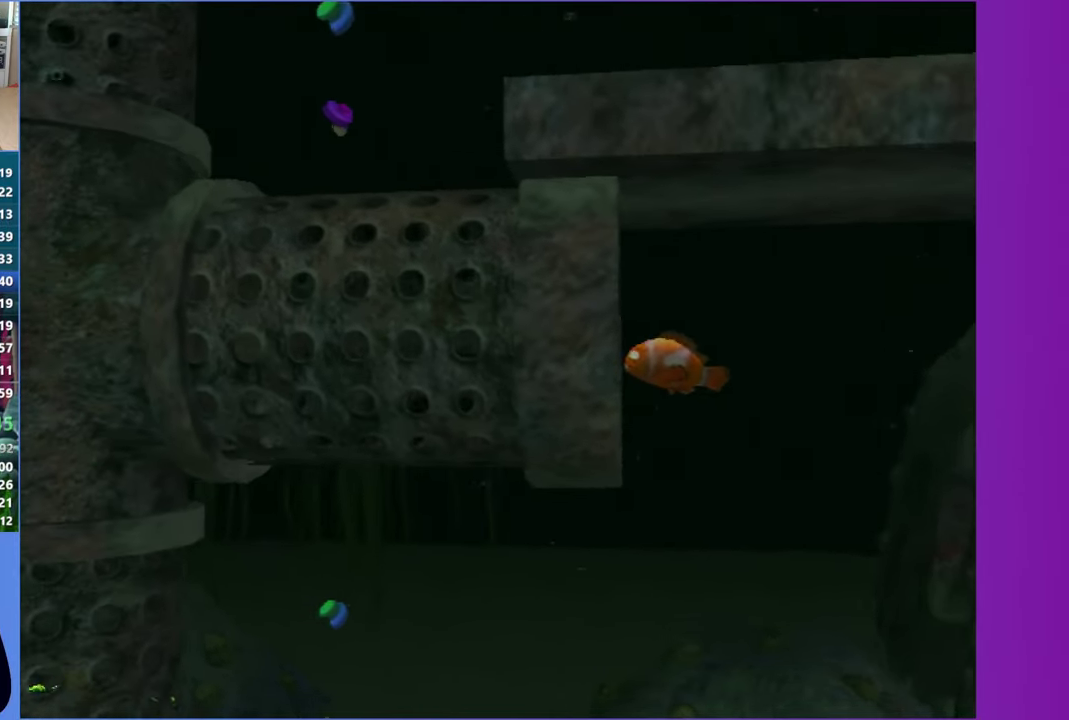
{"buttons": [], "left_stick": "left", "right_stick": "center", "events": []}
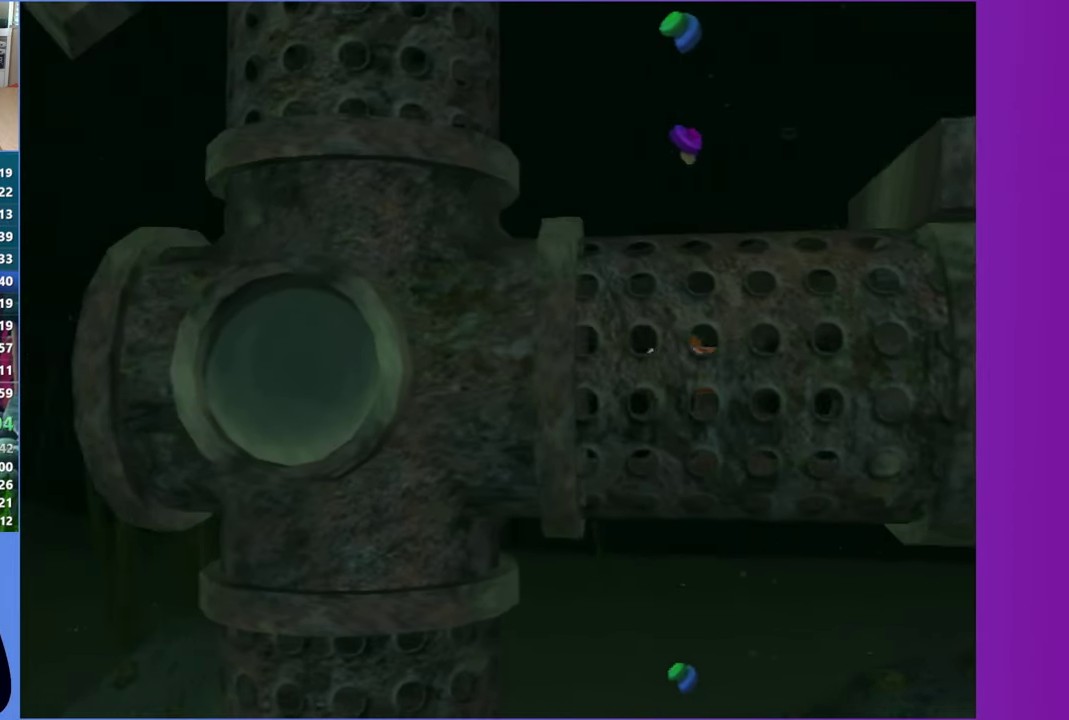
{"buttons": [], "left_stick": "left", "right_stick": "center", "events": []}